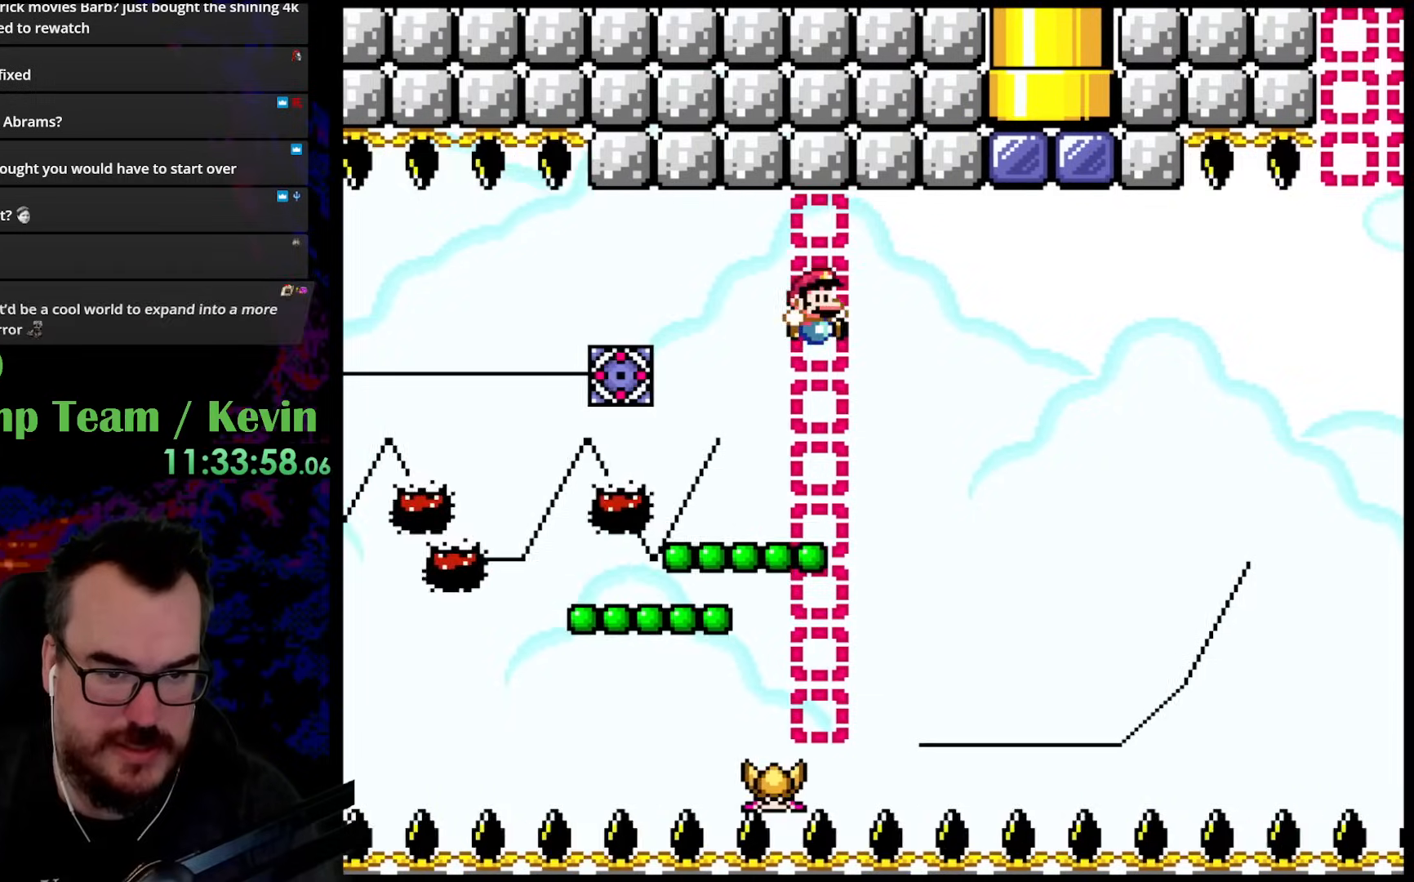
Gameplay with a controller (Nintendo layout); each line is a JSON object with the inputs held at the frame after it. "events" lists button and stick changes between this image and that frame as [ms after this image, input, new state], when the widget could be followed in between. Not read: L3 R3.
{"buttons": ["B", "Y", "DPAD_RIGHT"], "events": [[83, "B", "up"], [83, "DPAD_DOWN", "down"], [100, "DPAD_DOWN", "up"], [100, "DPAD_LEFT", "down"], [100, "DPAD_RIGHT", "up"], [333, "B", "down"], [400, "DPAD_LEFT", "up"], [467, "DPAD_RIGHT", "down"]]}
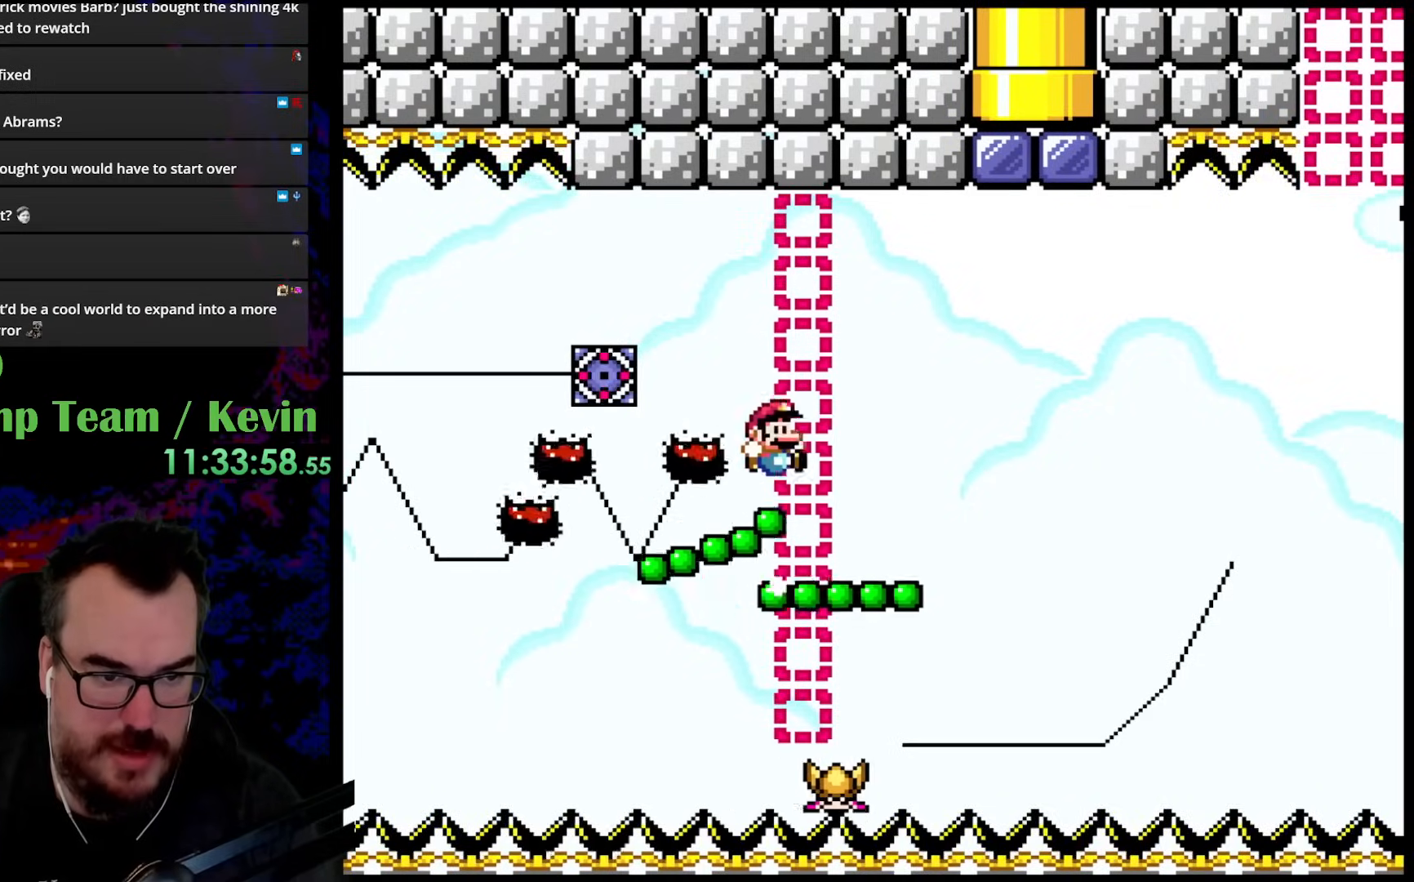
{"buttons": ["B", "Y", "DPAD_RIGHT"], "events": []}
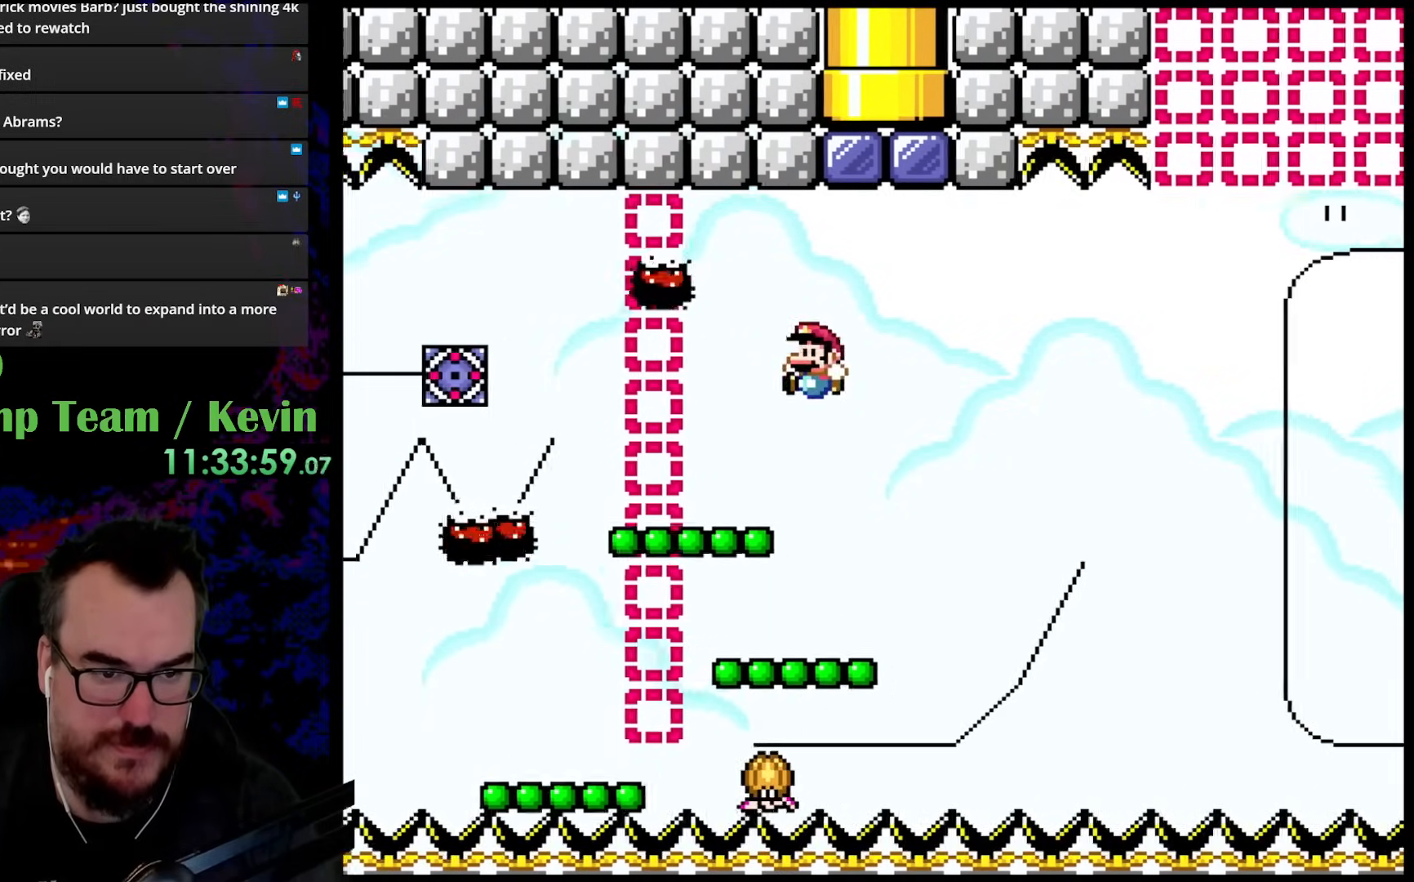
{"buttons": ["B", "Y", "DPAD_LEFT"]}
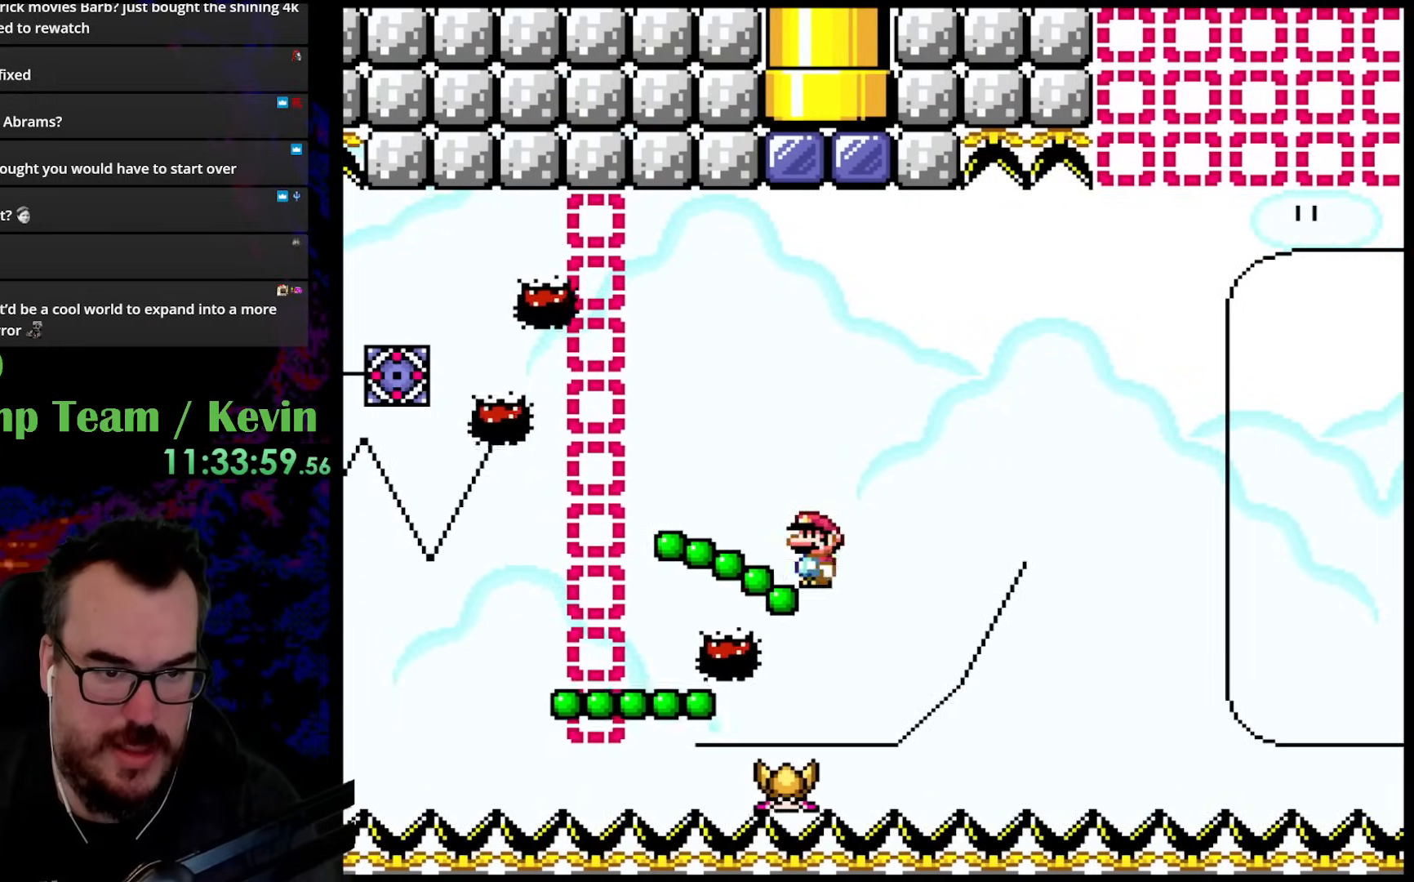
{"buttons": ["Y", "DPAD_LEFT"], "events": [[117, "DPAD_LEFT", "up"], [150, "DPAD_RIGHT", "down"], [450, "DPAD_DOWN", "down"], [450, "DPAD_RIGHT", "up"], [483, "B", "up"], [483, "DPAD_DOWN", "up"], [483, "DPAD_LEFT", "down"]]}
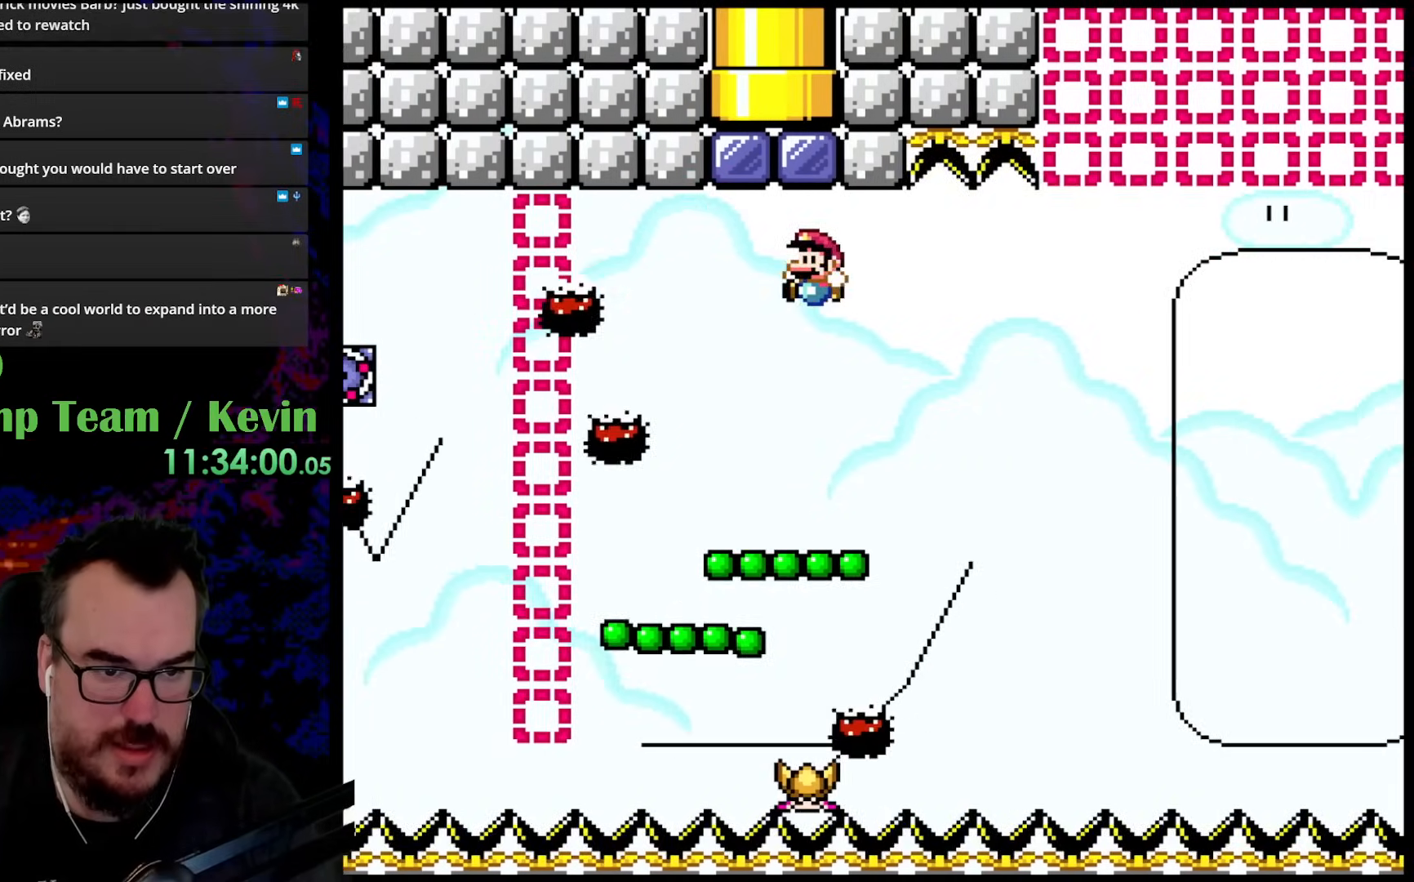
{"buttons": ["B", "Y", "DPAD_UP"], "events": [[100, "DPAD_LEFT", "up"], [333, "B", "down"], [333, "DPAD_UP", "down"]]}
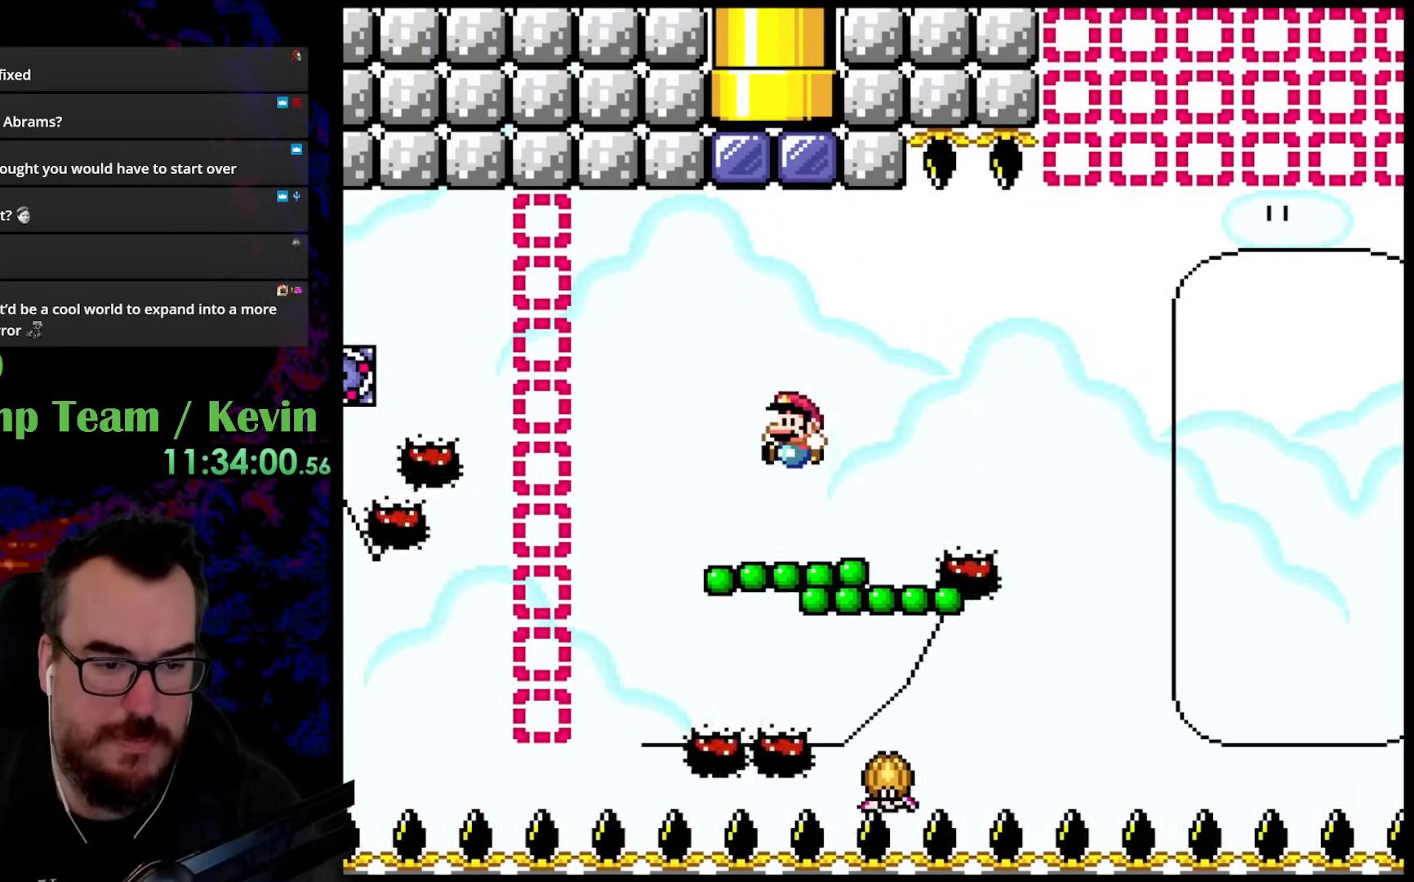
{"buttons": ["Y", "DPAD_UP"], "events": [[117, "DPAD_RIGHT", "down"], [133, "DPAD_UP", "up"], [350, "B", "up"], [500, "DPAD_RIGHT", "up"], [500, "DPAD_UP", "down"]]}
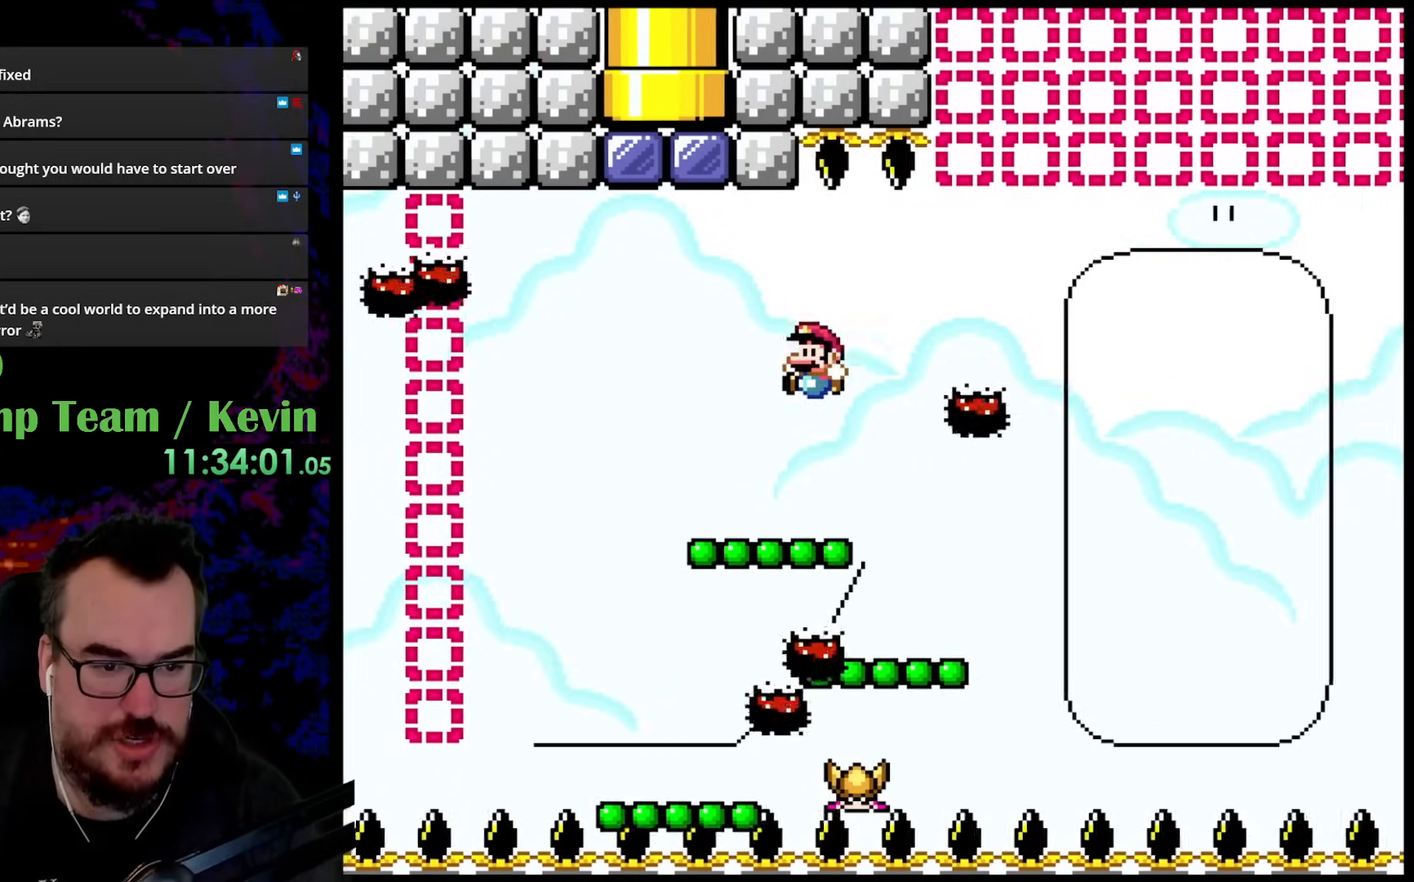
{"buttons": ["B", "Y", "DPAD_UP"], "events": [[17, "DPAD_LEFT", "down"], [17, "DPAD_UP", "up"], [200, "DPAD_UP", "down"], [300, "B", "down"], [483, "DPAD_LEFT", "up"]]}
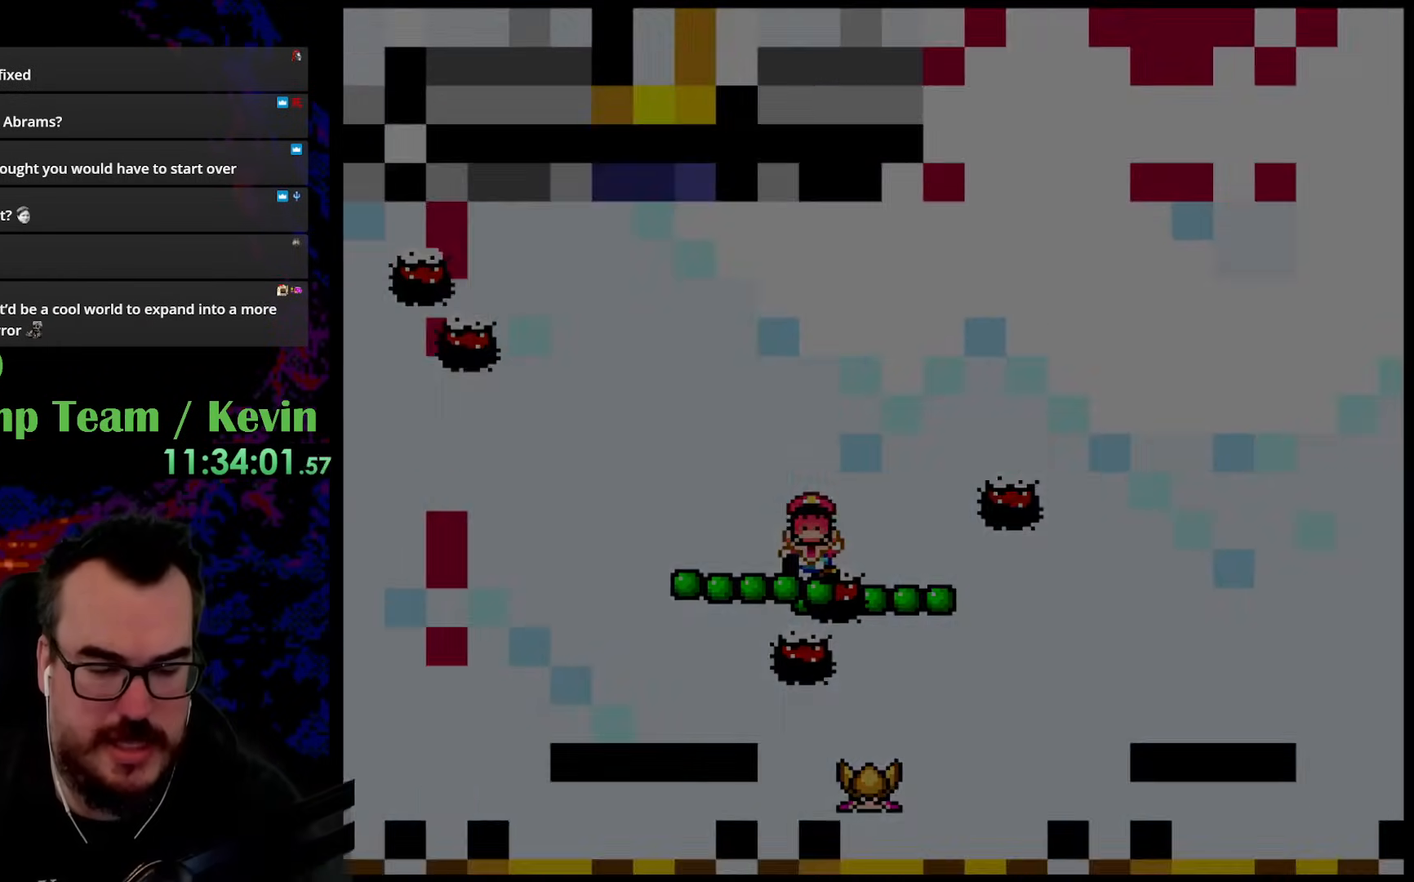
{"buttons": [], "events": [[33, "B", "up"], [33, "DPAD_UP", "up"], [117, "Y", "up"]]}
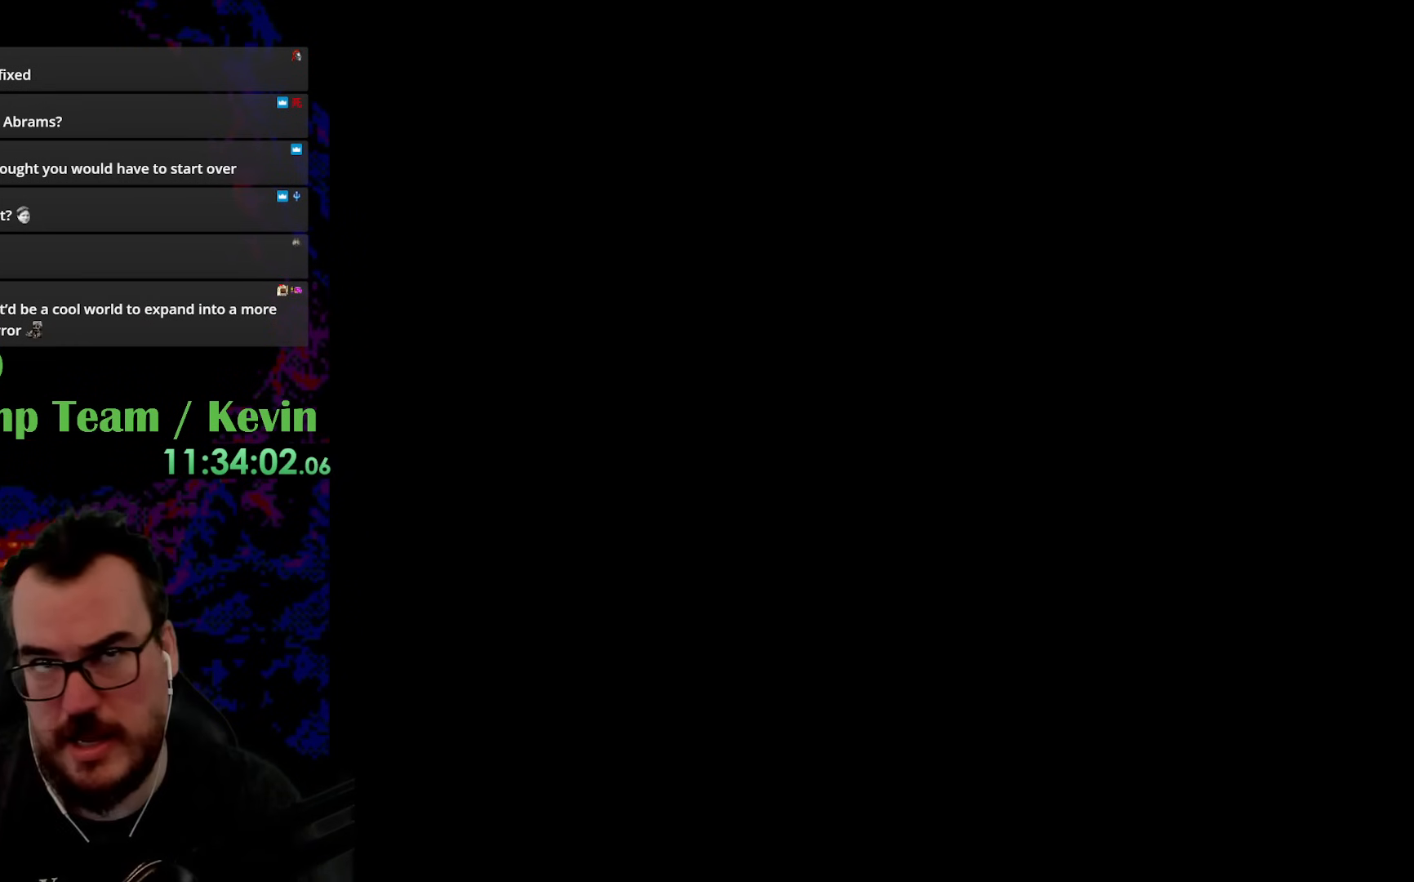
{"buttons": ["Y"], "events": [[500, "Y", "down"]]}
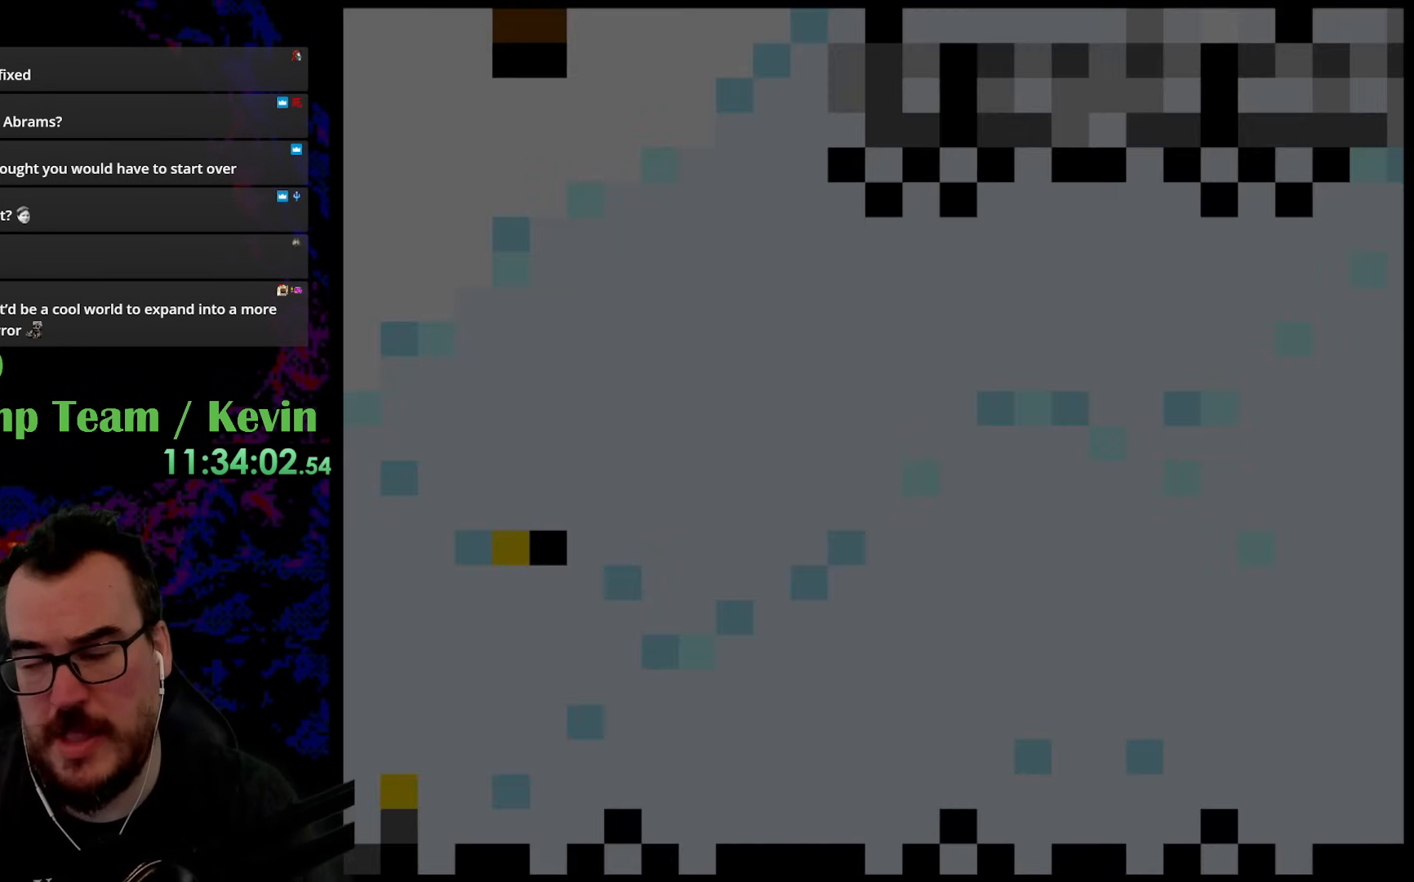
{"buttons": ["Y"], "events": []}
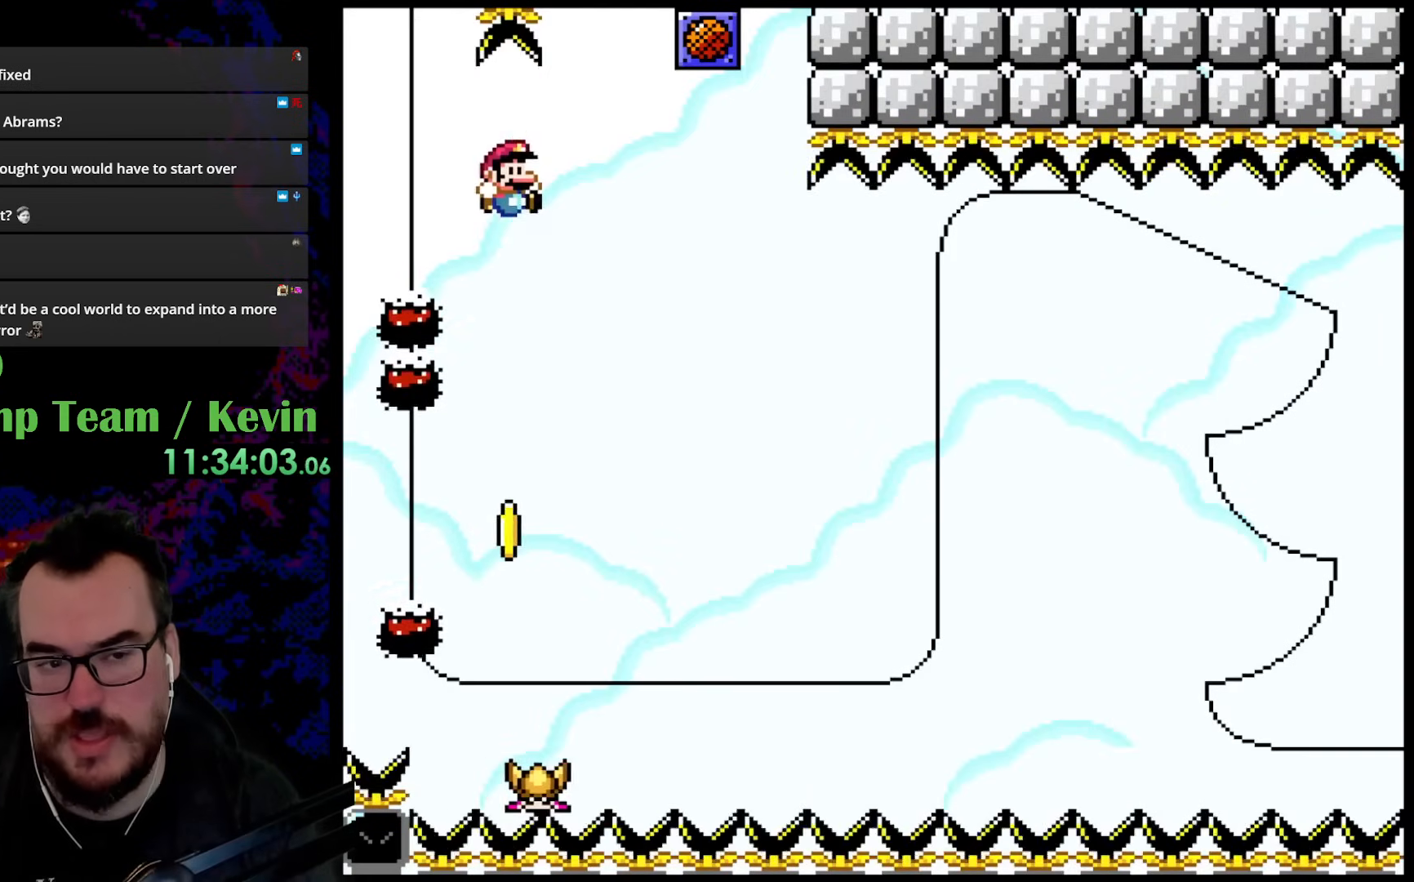
{"buttons": ["Y", "DPAD_UP", "DPAD_RIGHT"], "events": [[383, "DPAD_RIGHT", "down"], [417, "DPAD_UP", "down"]]}
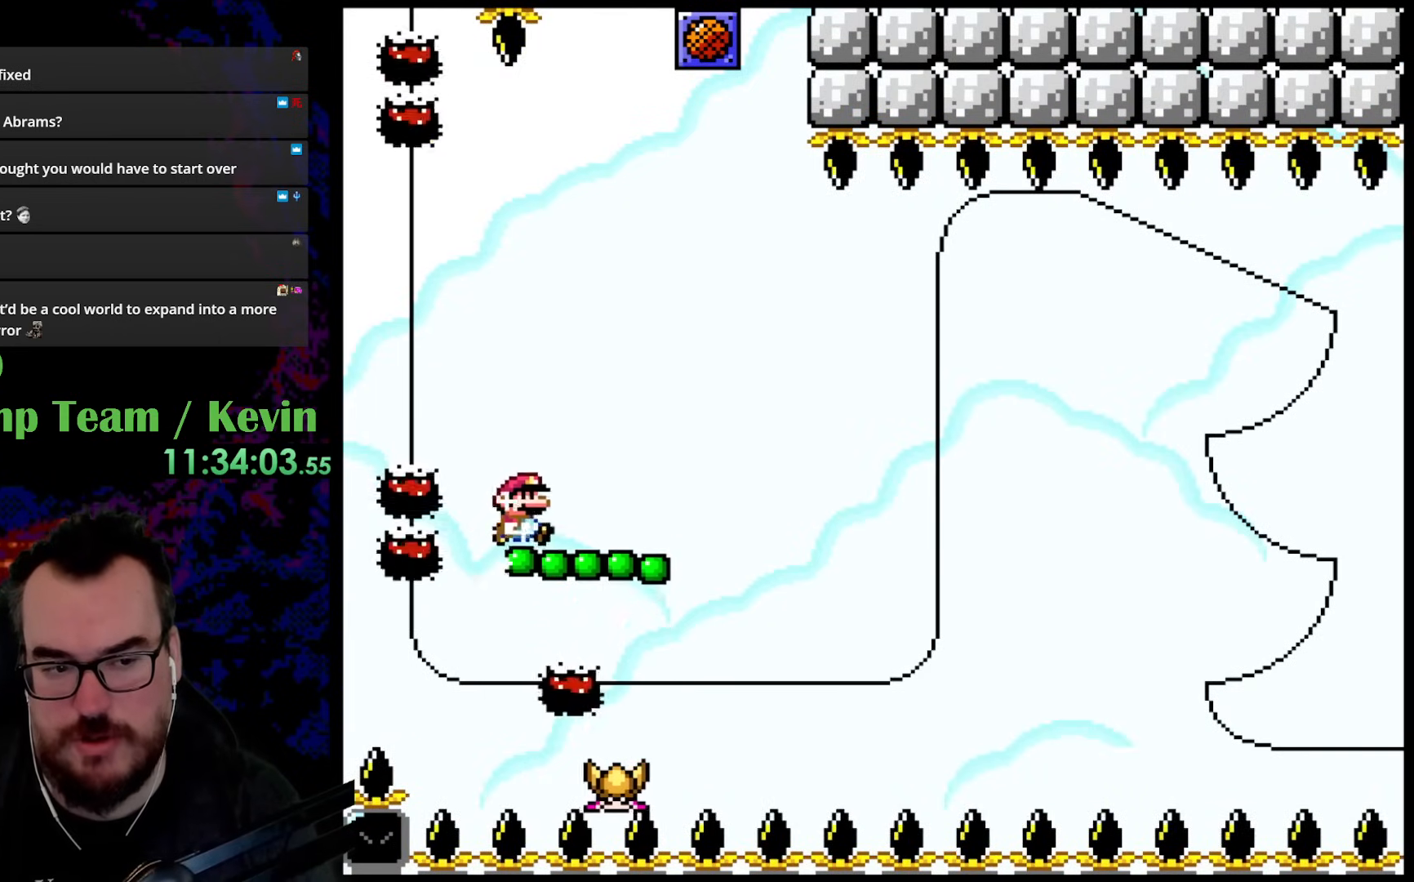
{"buttons": ["Y"], "events": [[17, "B", "down"], [233, "B", "up"], [283, "DPAD_RIGHT", "up"], [300, "DPAD_LEFT", "down"], [317, "DPAD_UP", "up"], [450, "DPAD_LEFT", "up"]]}
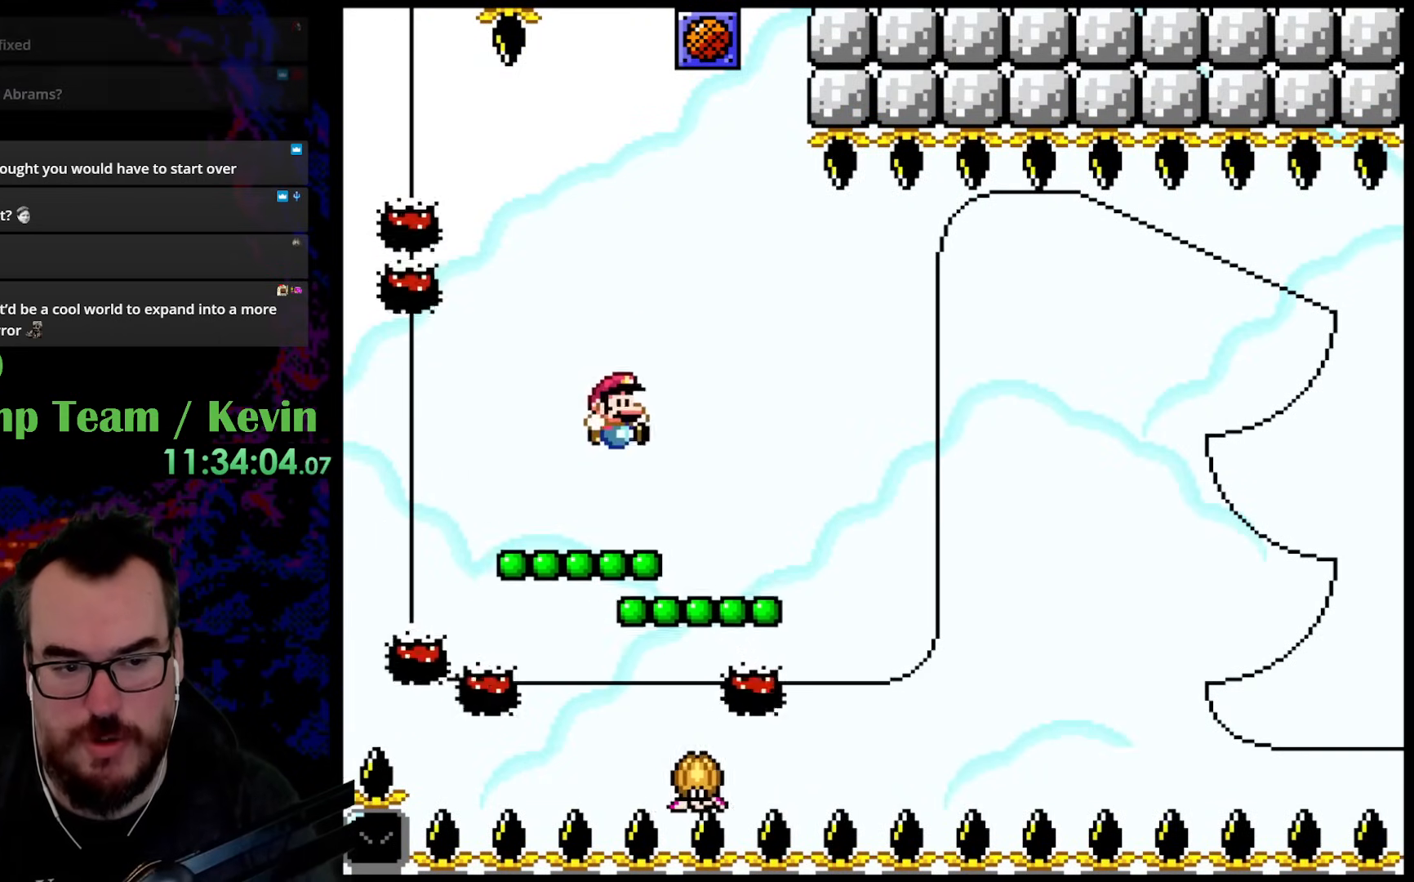
{"buttons": ["B", "Y", "DPAD_UP", "DPAD_RIGHT"], "events": [[33, "DPAD_RIGHT", "down"], [100, "DPAD_RIGHT", "up"], [250, "DPAD_UP", "down"], [267, "DPAD_RIGHT", "down"], [283, "B", "down"]]}
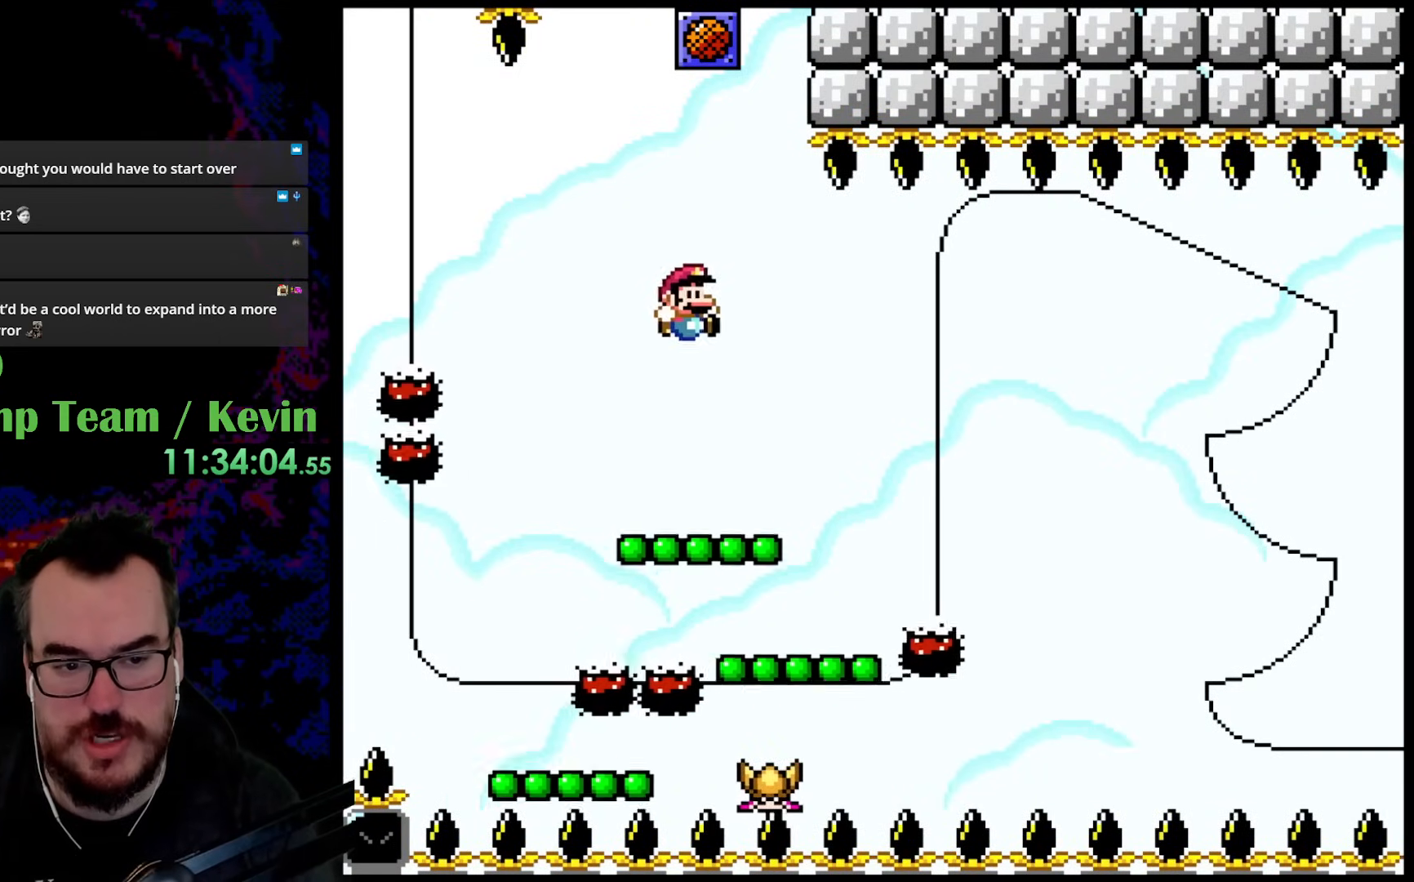
{"buttons": ["Y", "DPAD_UP"], "events": [[17, "B", "up"], [117, "DPAD_LEFT", "down"], [117, "DPAD_RIGHT", "up"], [167, "DPAD_UP", "up"], [267, "DPAD_LEFT", "up"], [467, "DPAD_UP", "down"]]}
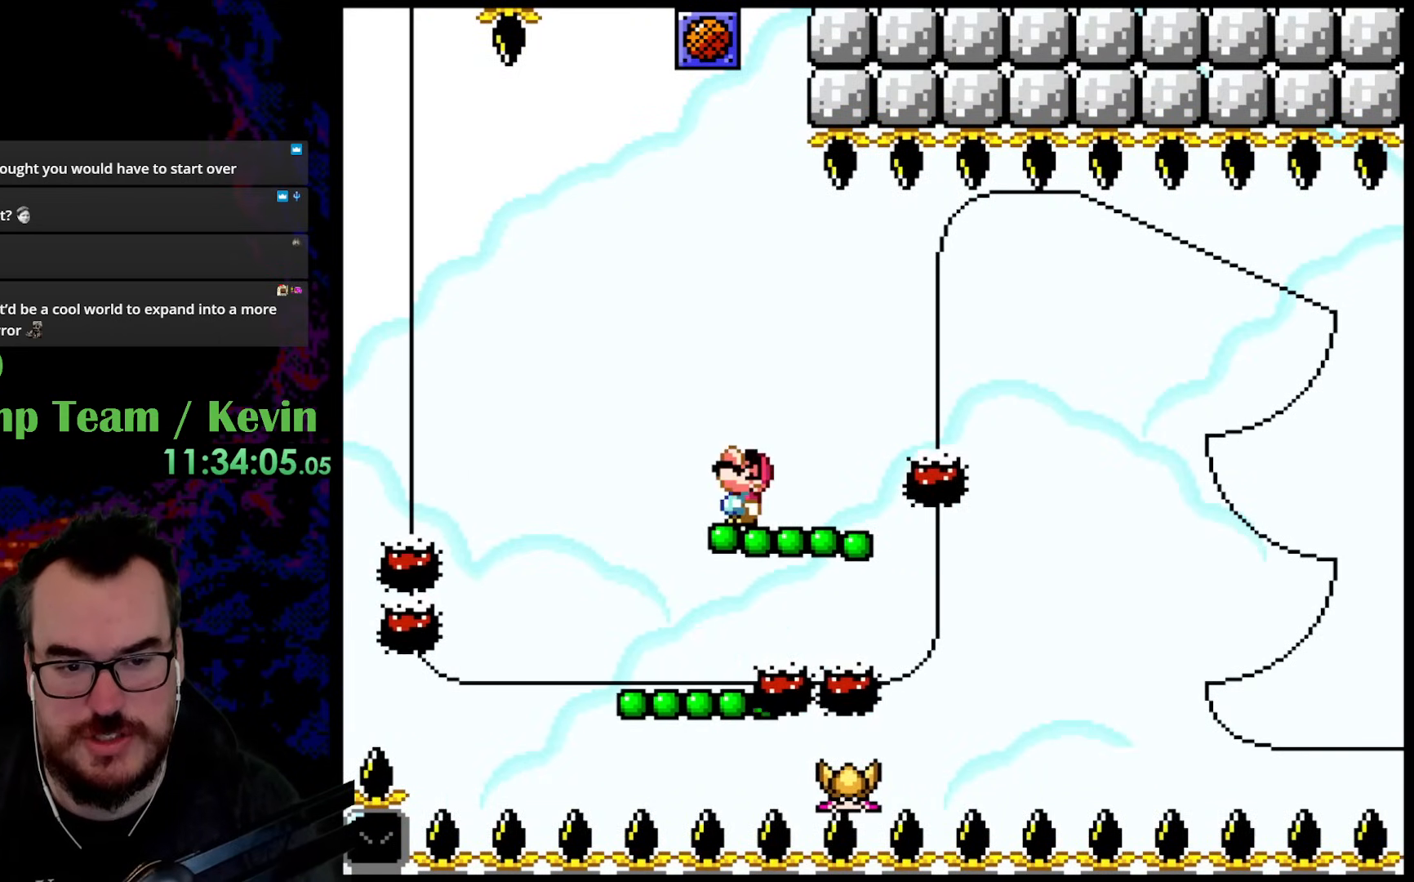
{"buttons": ["Y", "DPAD_RIGHT"], "events": [[50, "B", "down"], [200, "B", "up"], [200, "DPAD_RIGHT", "down"], [200, "DPAD_UP", "up"]]}
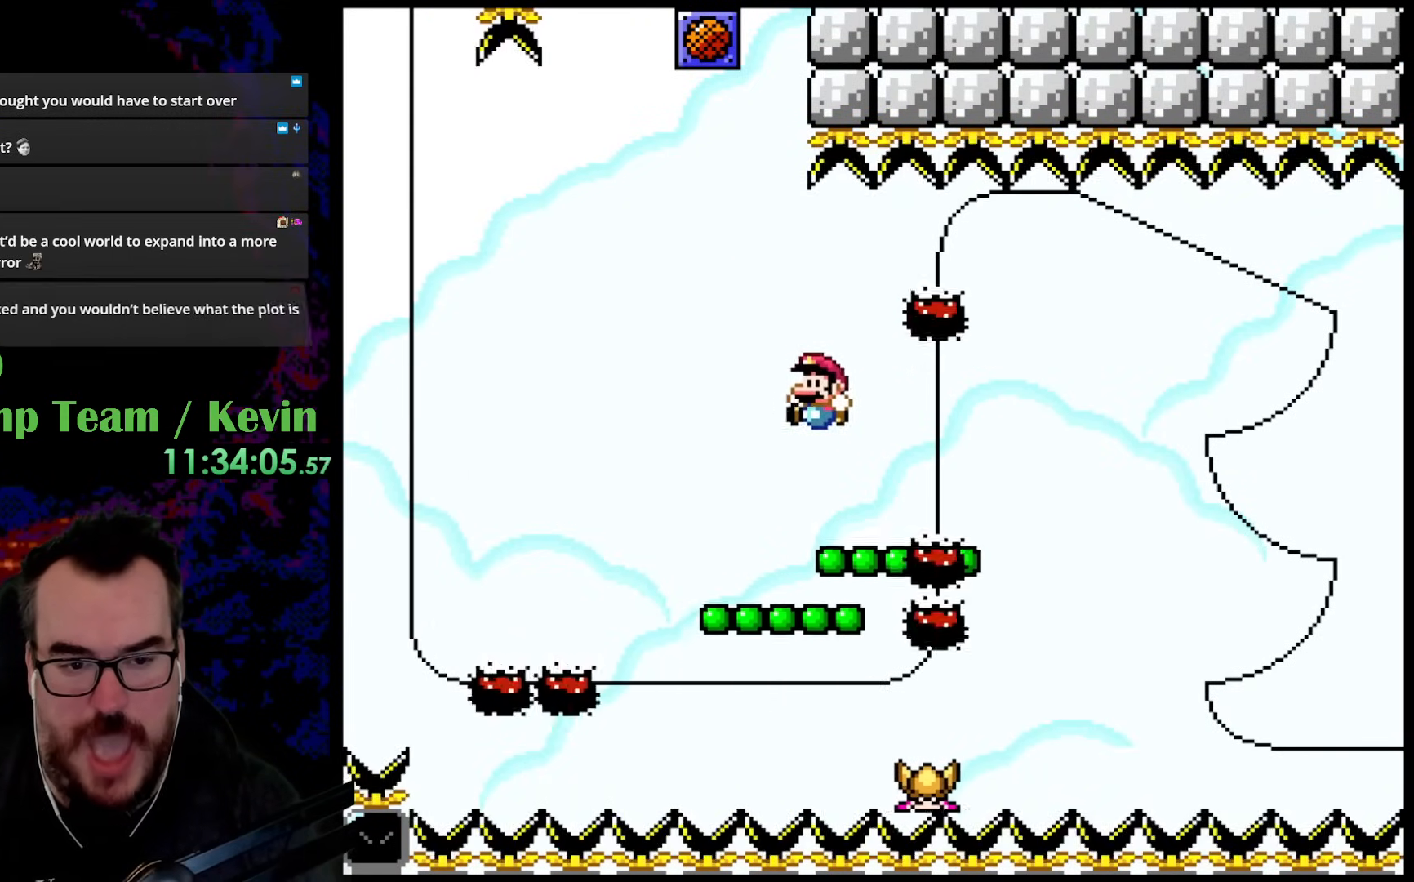
{"buttons": ["Y", "DPAD_RIGHT"], "events": [[17, "DPAD_RIGHT", "up"], [17, "DPAD_UP", "down"], [33, "DPAD_LEFT", "down"], [33, "DPAD_UP", "up"], [167, "DPAD_LEFT", "up"], [233, "DPAD_UP", "down"], [283, "B", "down"], [417, "B", "up"], [450, "DPAD_UP", "up"], [500, "DPAD_RIGHT", "down"]]}
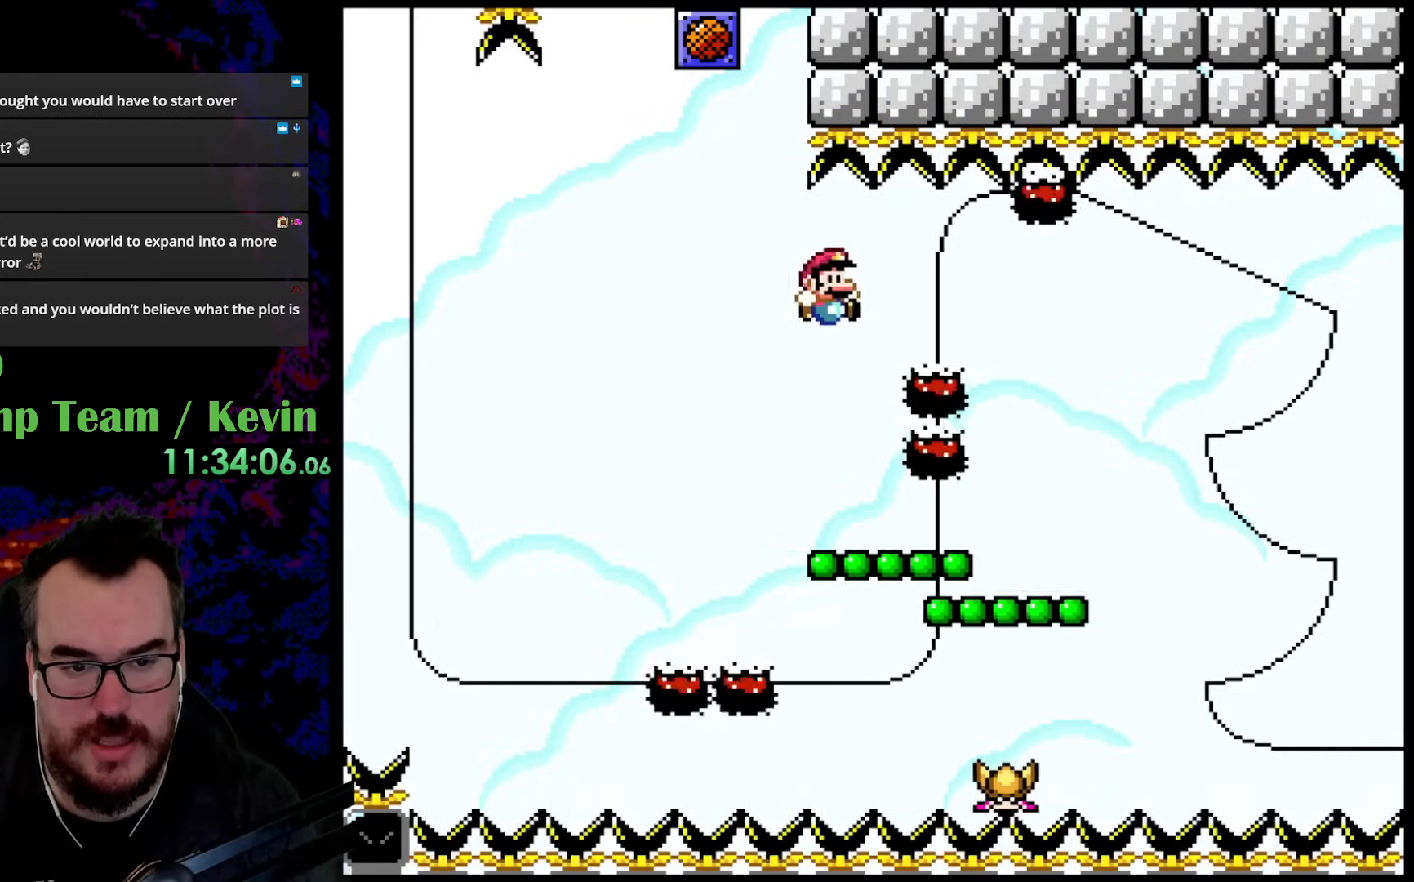
{"buttons": ["B", "Y", "DPAD_UP", "DPAD_RIGHT"], "events": [[367, "DPAD_UP", "down"], [450, "B", "down"]]}
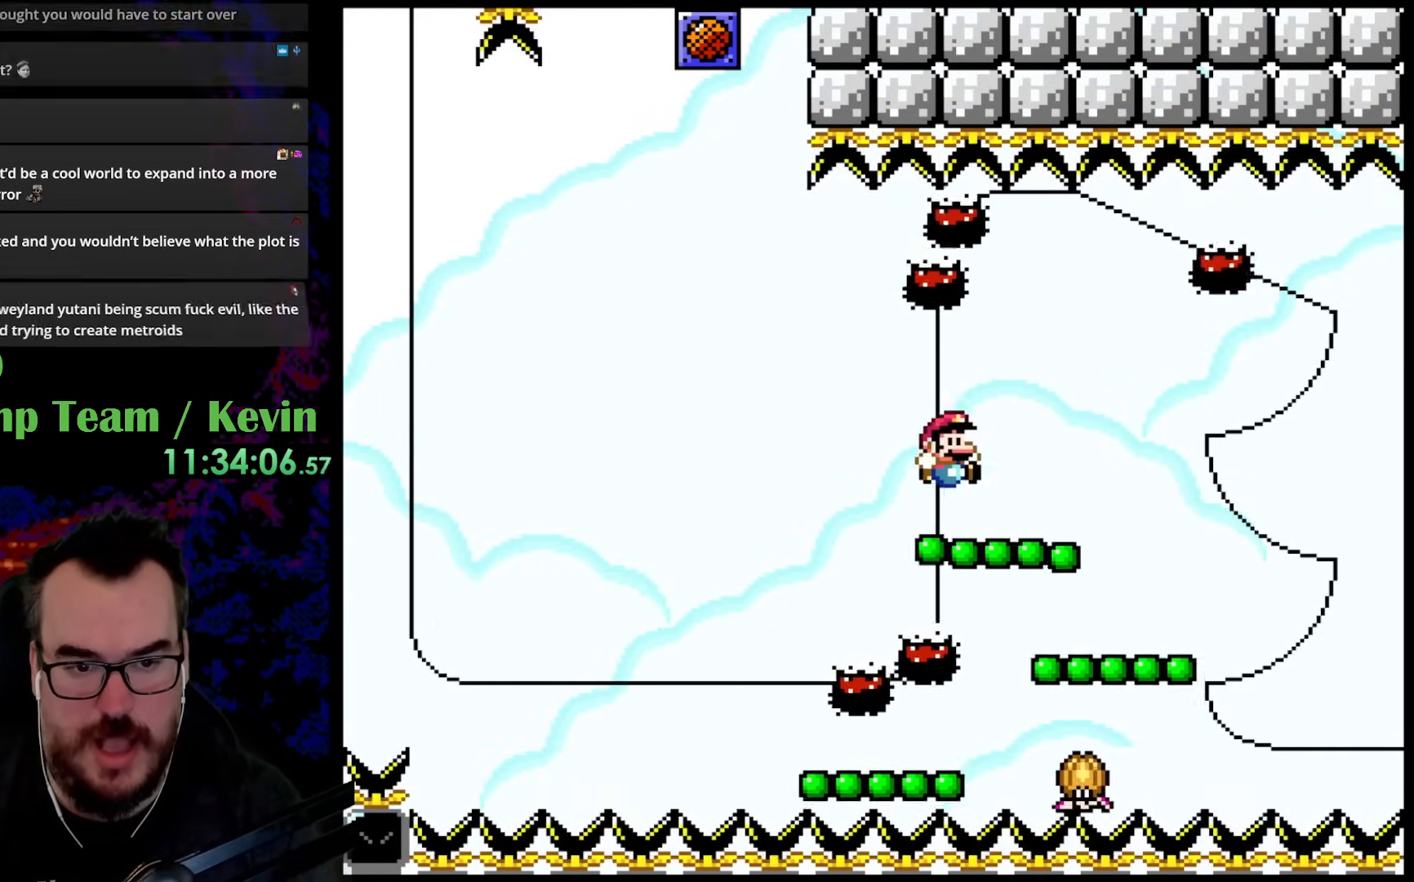
{"buttons": ["Y"], "events": [[83, "B", "up"], [250, "DPAD_RIGHT", "up"], [267, "DPAD_LEFT", "down"], [317, "DPAD_UP", "up"], [400, "DPAD_LEFT", "up"]]}
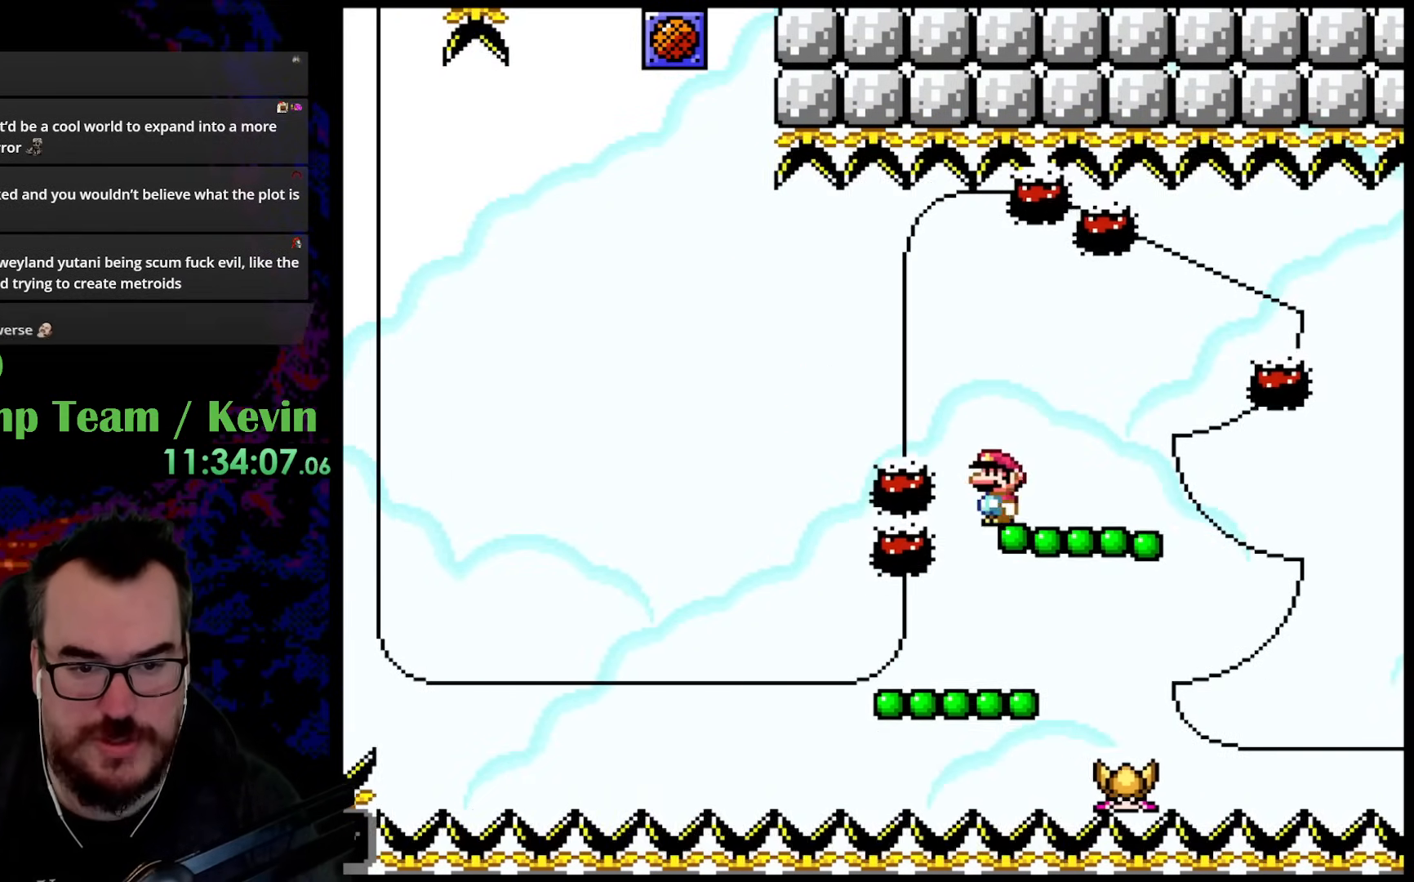
{"buttons": ["Y", "DPAD_RIGHT"], "events": [[117, "DPAD_UP", "down"], [133, "B", "down"], [300, "DPAD_UP", "up"], [317, "B", "up"], [333, "DPAD_RIGHT", "down"]]}
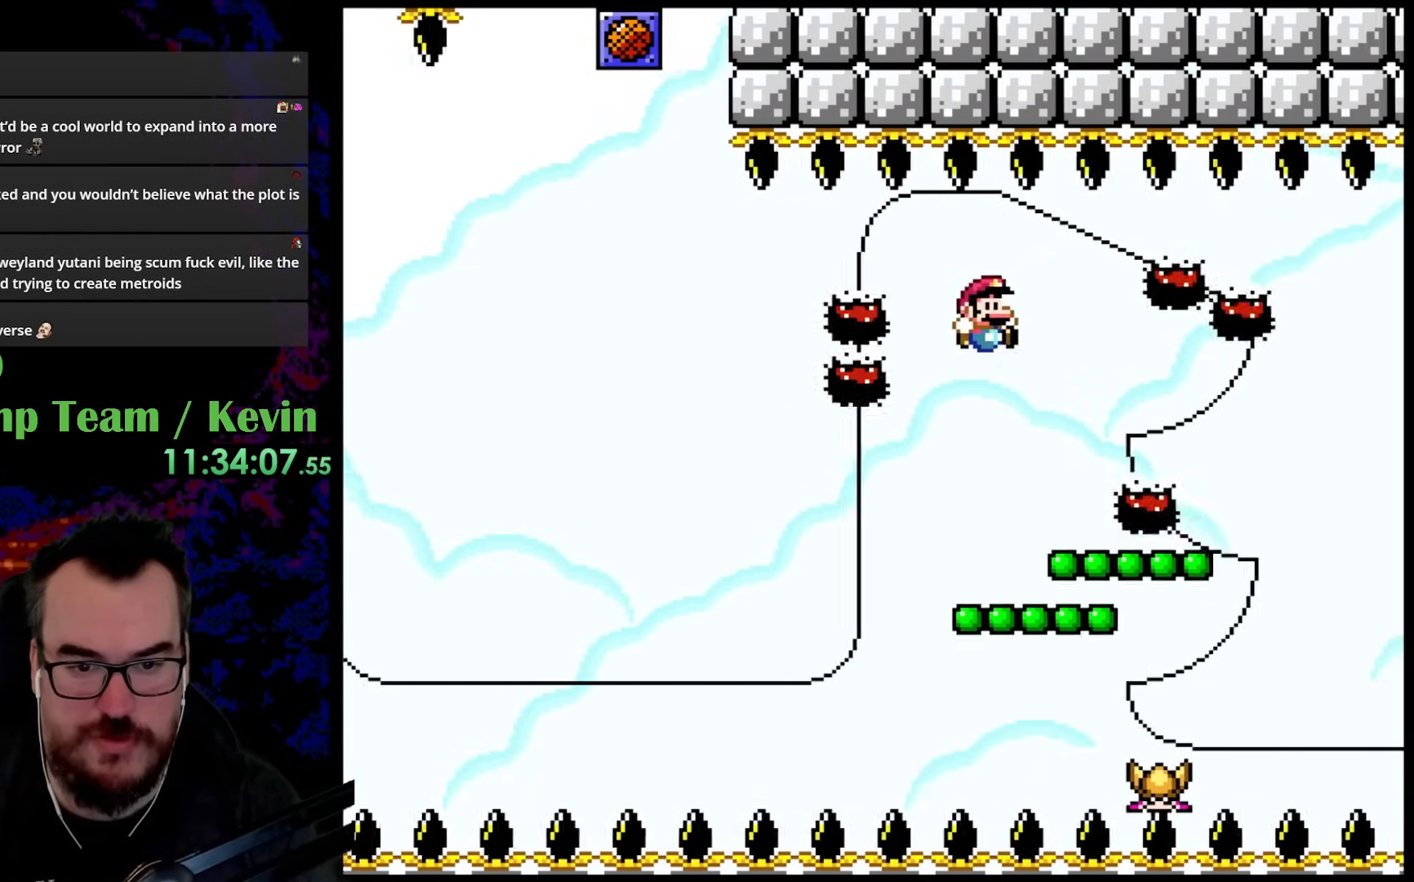
{"buttons": ["B", "Y", "DPAD_UP", "DPAD_RIGHT"], "events": [[167, "DPAD_RIGHT", "up"], [183, "DPAD_LEFT", "down"], [300, "DPAD_UP", "down"], [333, "B", "down"], [350, "DPAD_LEFT", "up"], [383, "DPAD_RIGHT", "down"]]}
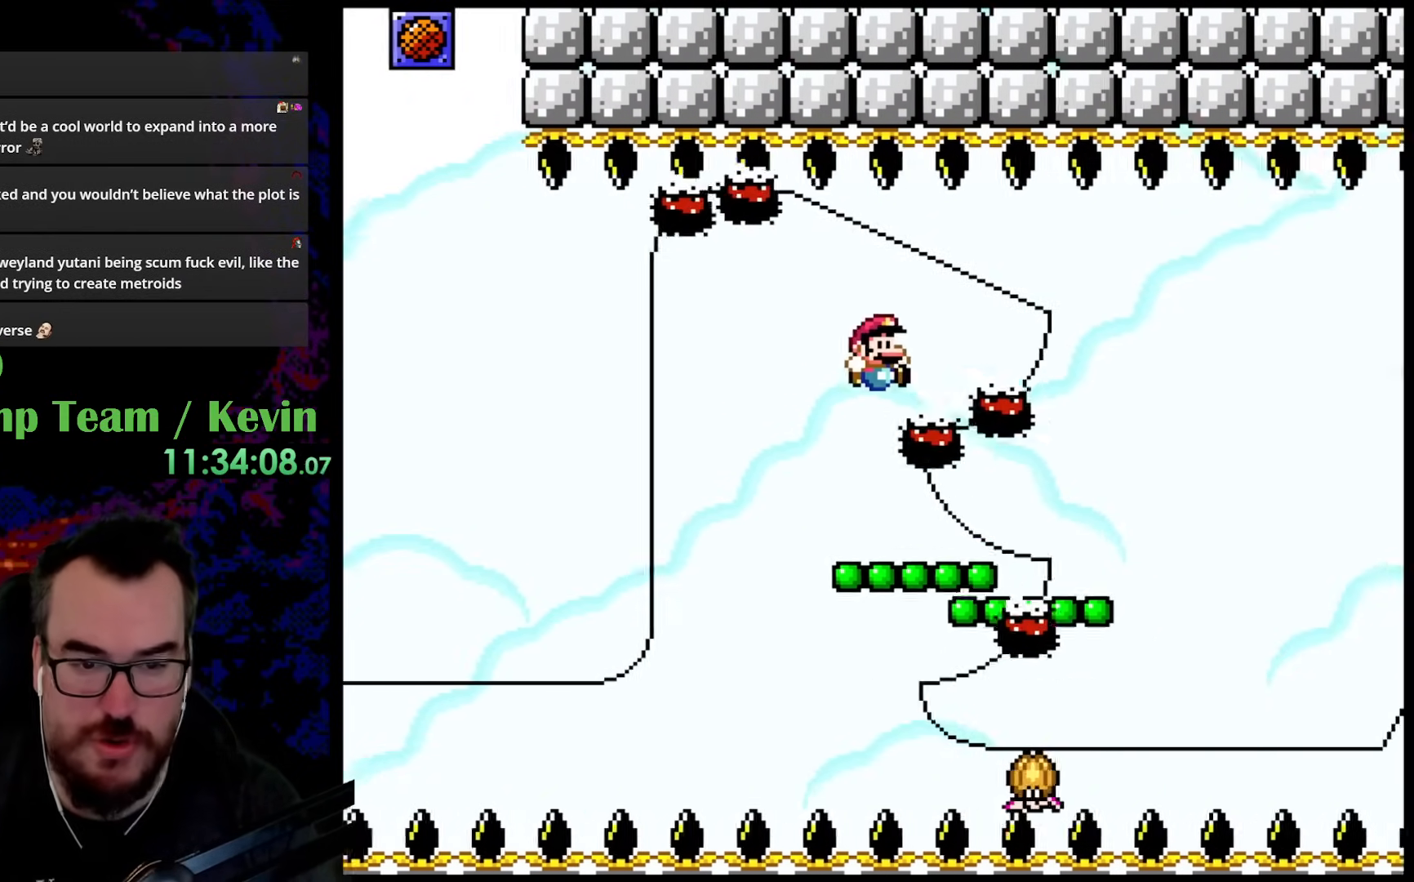
{"buttons": ["B", "Y", "DPAD_RIGHT"], "events": [[267, "DPAD_UP", "up"]]}
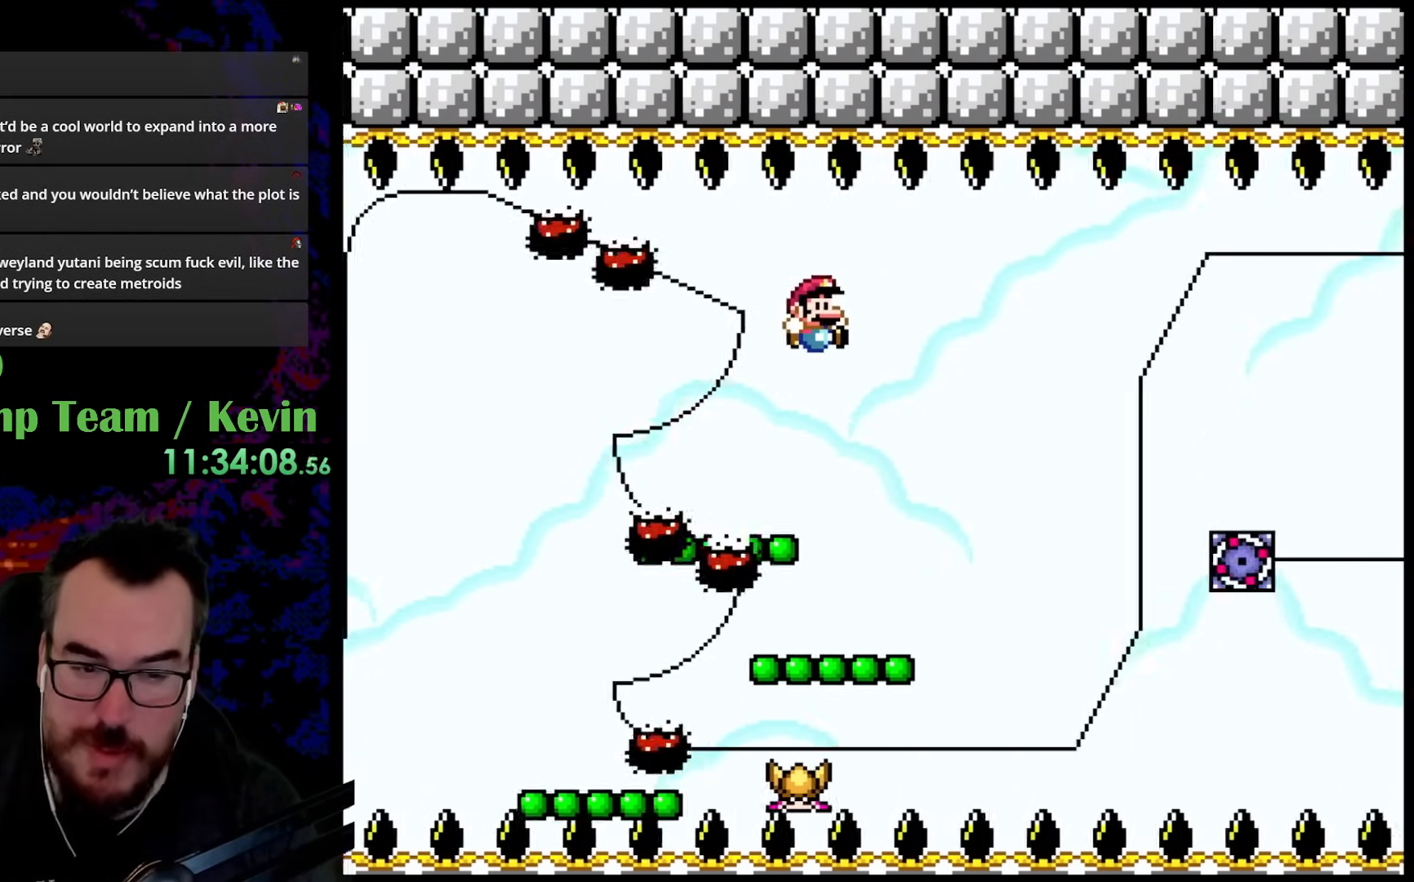
{"buttons": ["B", "Y"], "events": [[17, "DPAD_UP", "down"], [67, "DPAD_RIGHT", "up"], [83, "DPAD_LEFT", "down"], [100, "DPAD_UP", "up"], [133, "B", "up"], [167, "DPAD_LEFT", "up"], [350, "DPAD_LEFT", "down"], [433, "B", "down"], [467, "DPAD_LEFT", "up"]]}
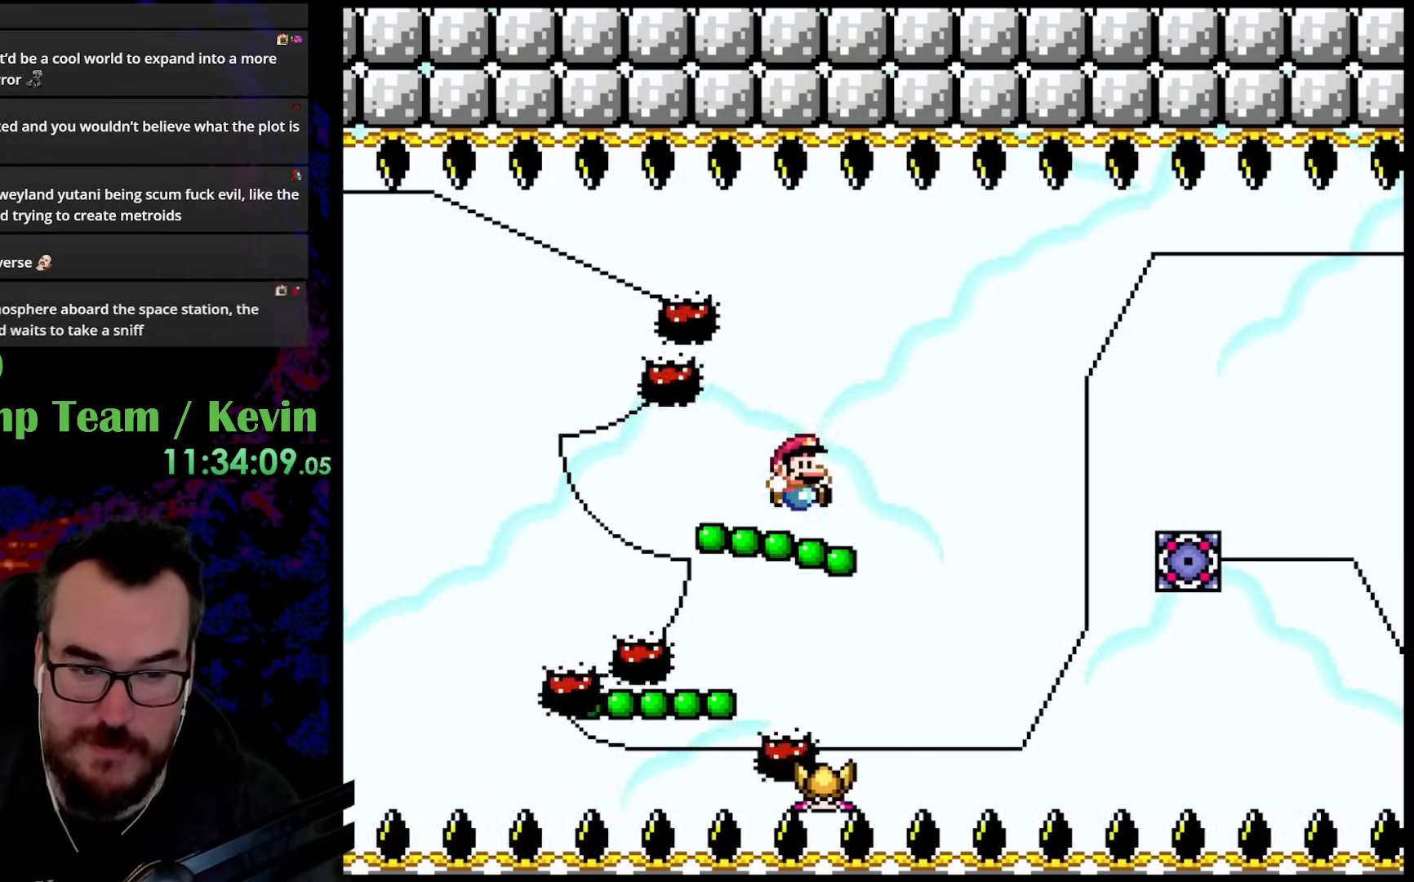
{"buttons": ["Y"], "events": [[33, "DPAD_RIGHT", "down"], [133, "B", "up"], [500, "DPAD_RIGHT", "up"]]}
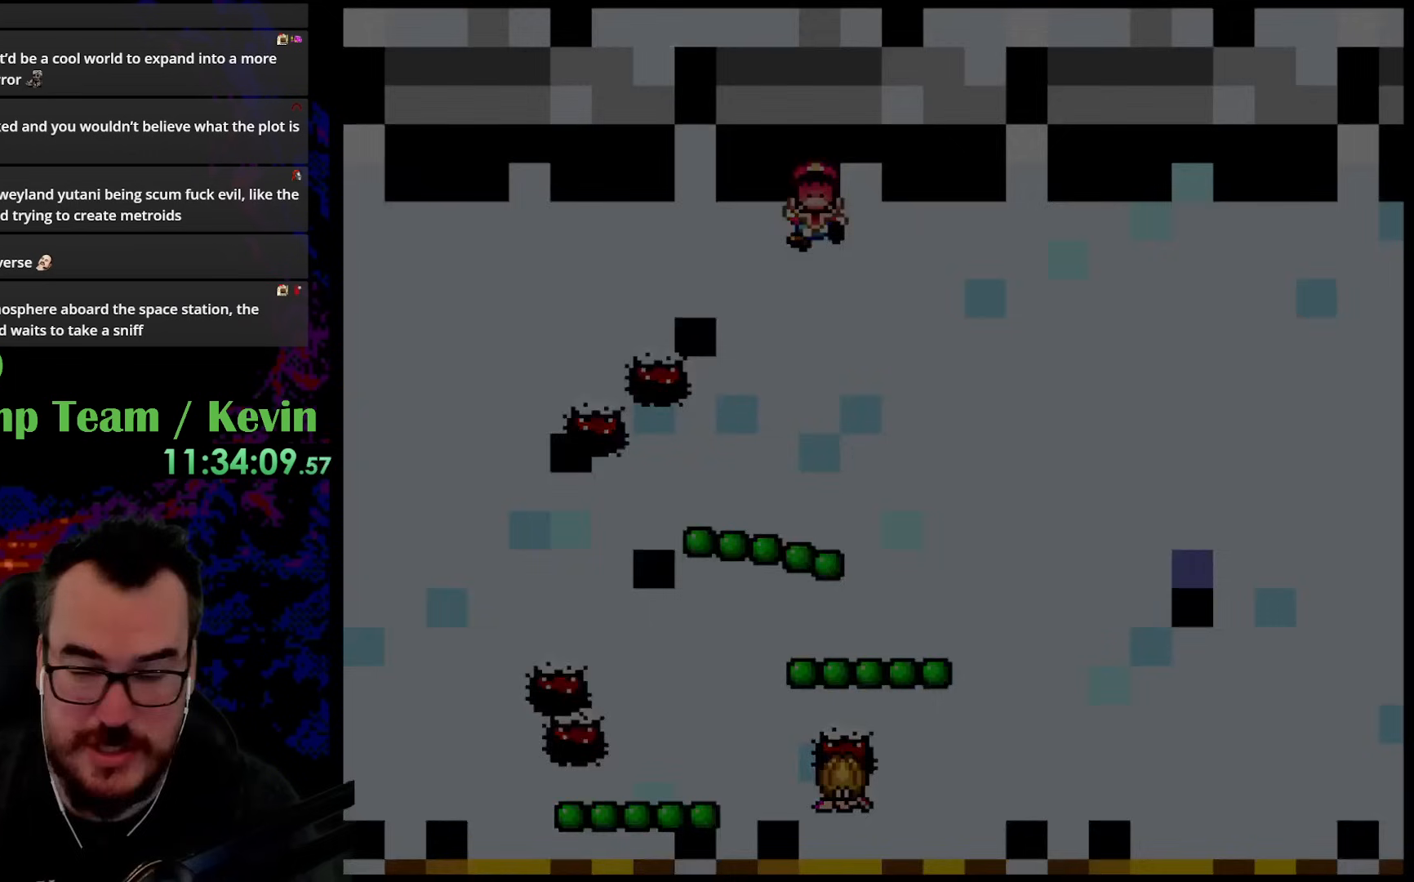
{"buttons": [], "events": [[150, "Y", "up"]]}
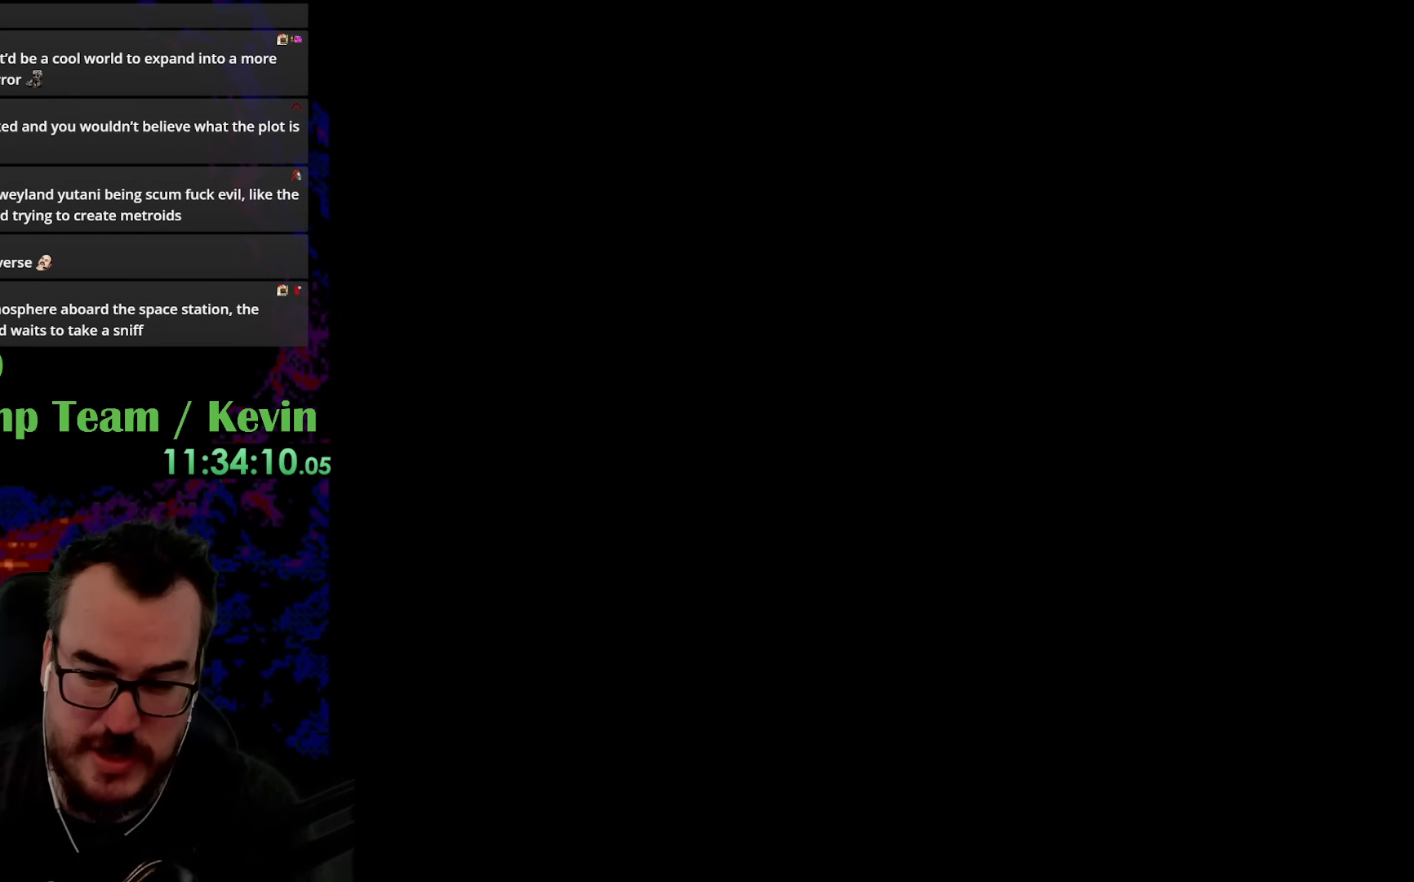
{"buttons": [], "events": []}
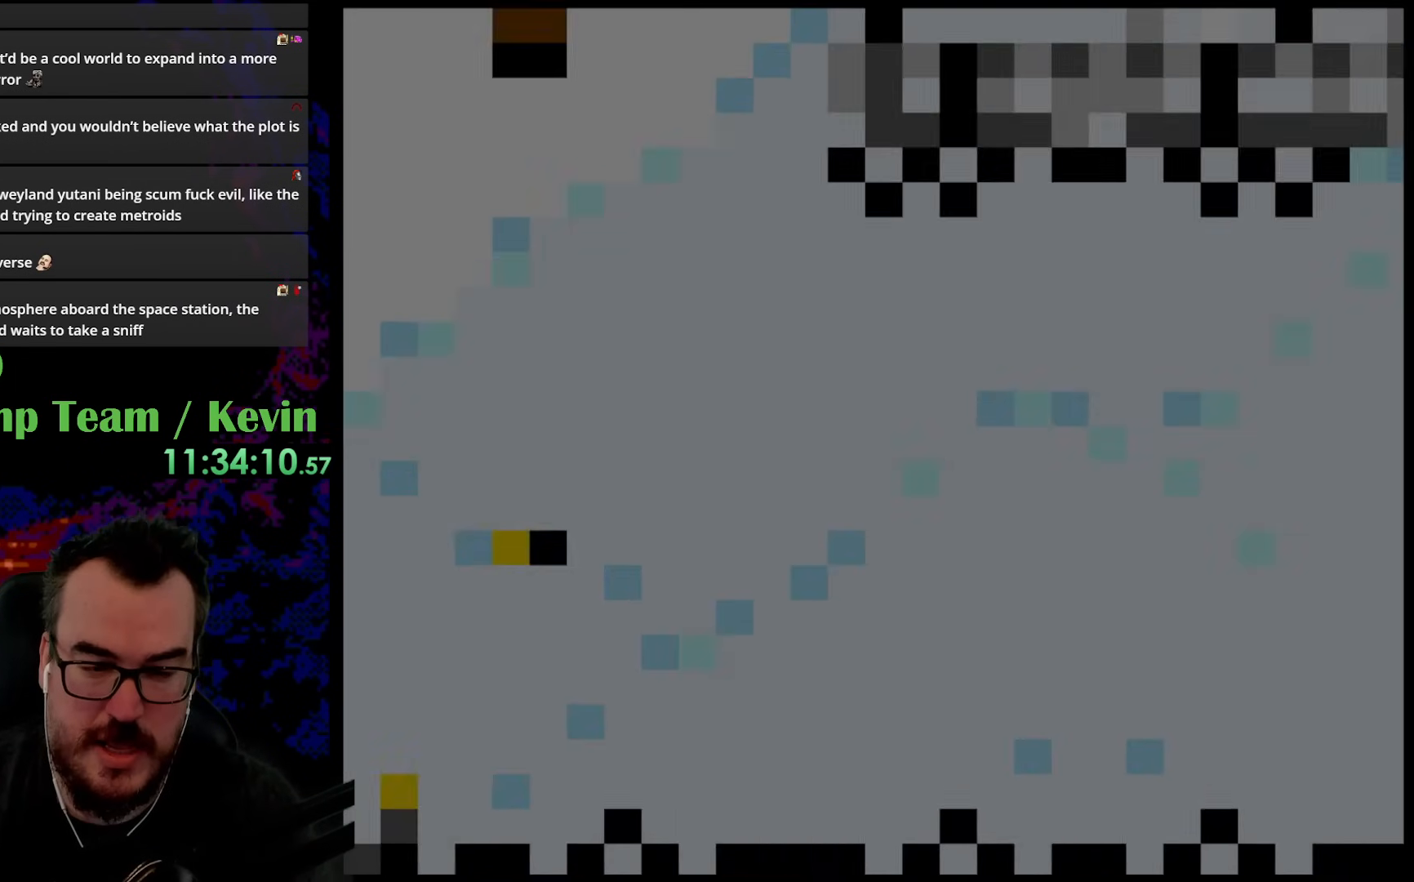
{"buttons": ["Y"], "events": [[133, "Y", "down"]]}
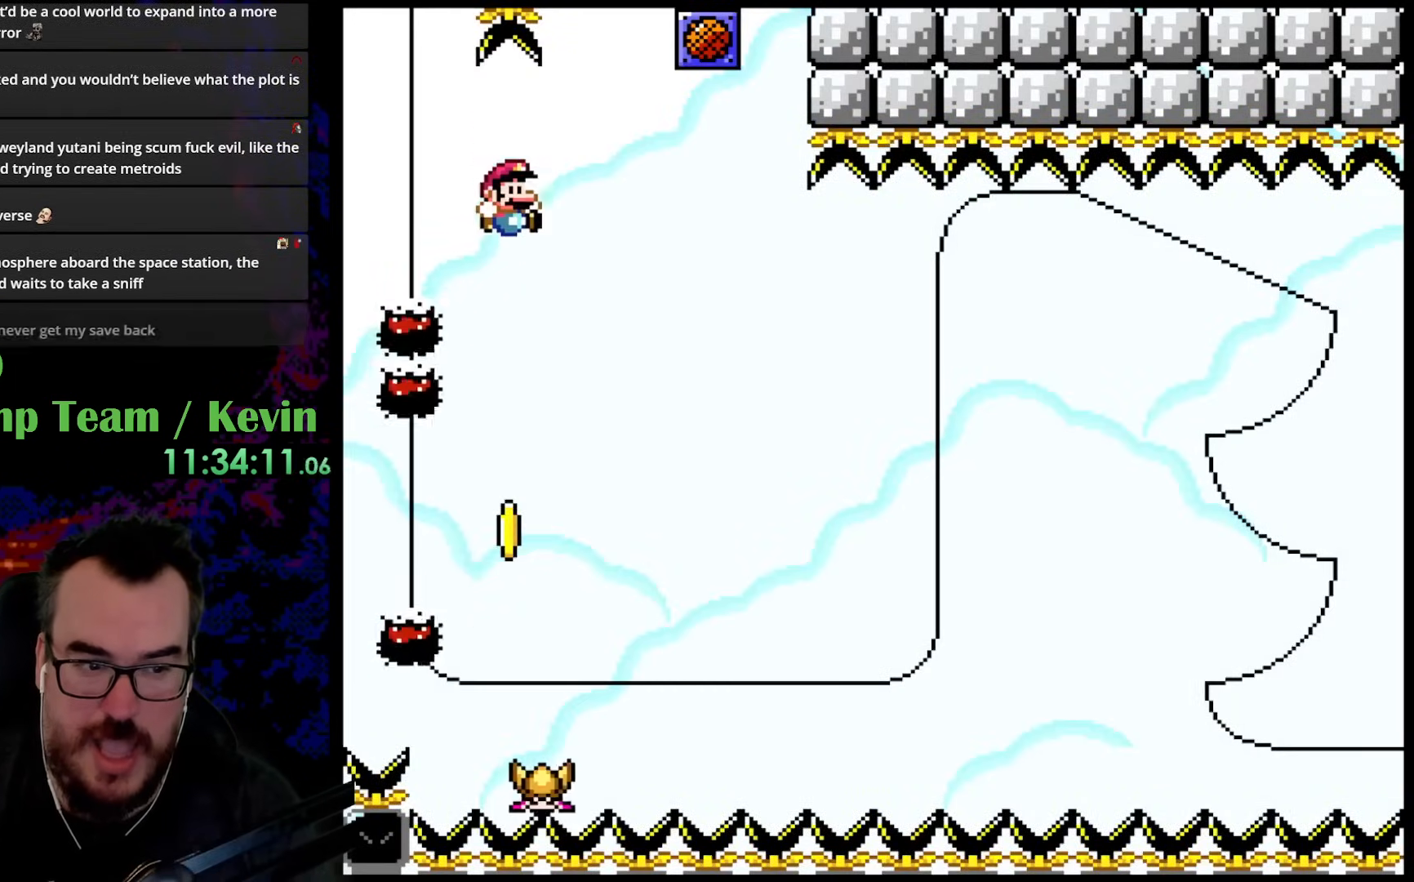
{"buttons": ["Y"], "events": []}